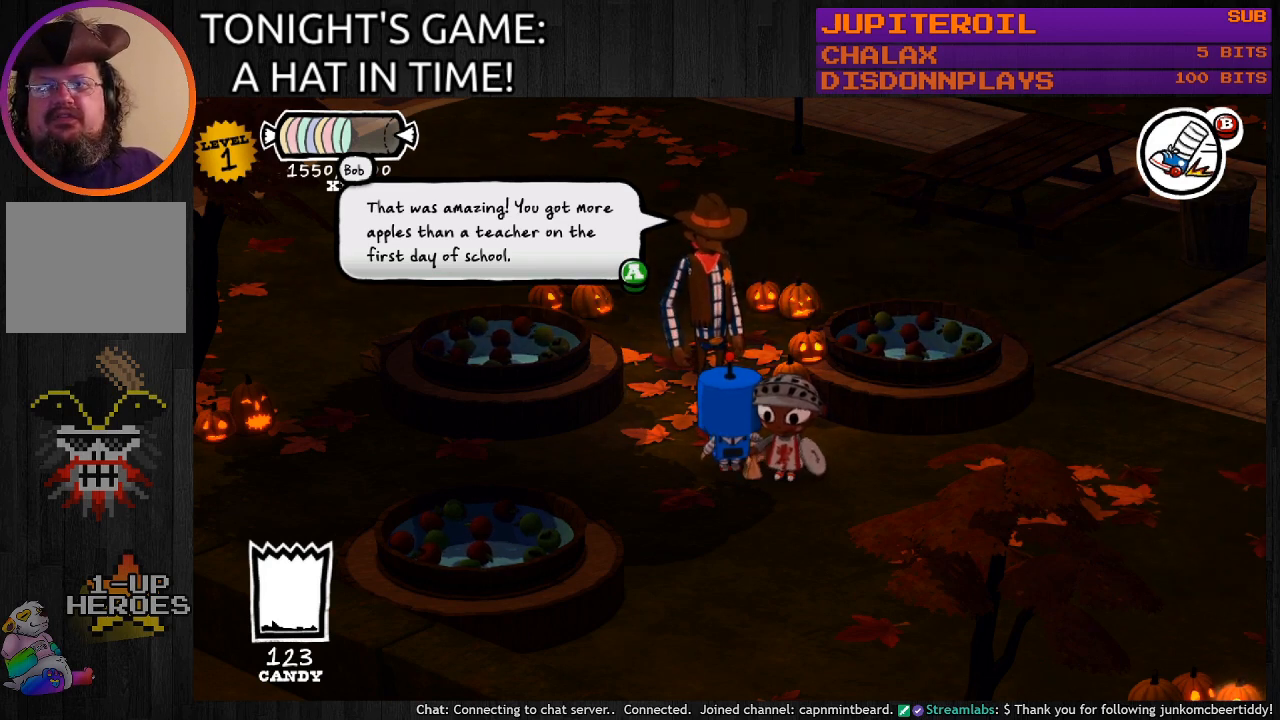
Gameplay with a controller (PlayStation layout); each line is a JSON object with the inputs held at the frame after it. "events" lists button and stick changes between this image and that frame as [ms after this image, input, new state], when the widget could be followed in between.
{"buttons": [], "left_stick": "center", "right_stick": "center", "events": [[133, "CROSS", "down"], [267, "CROSS", "up"]]}
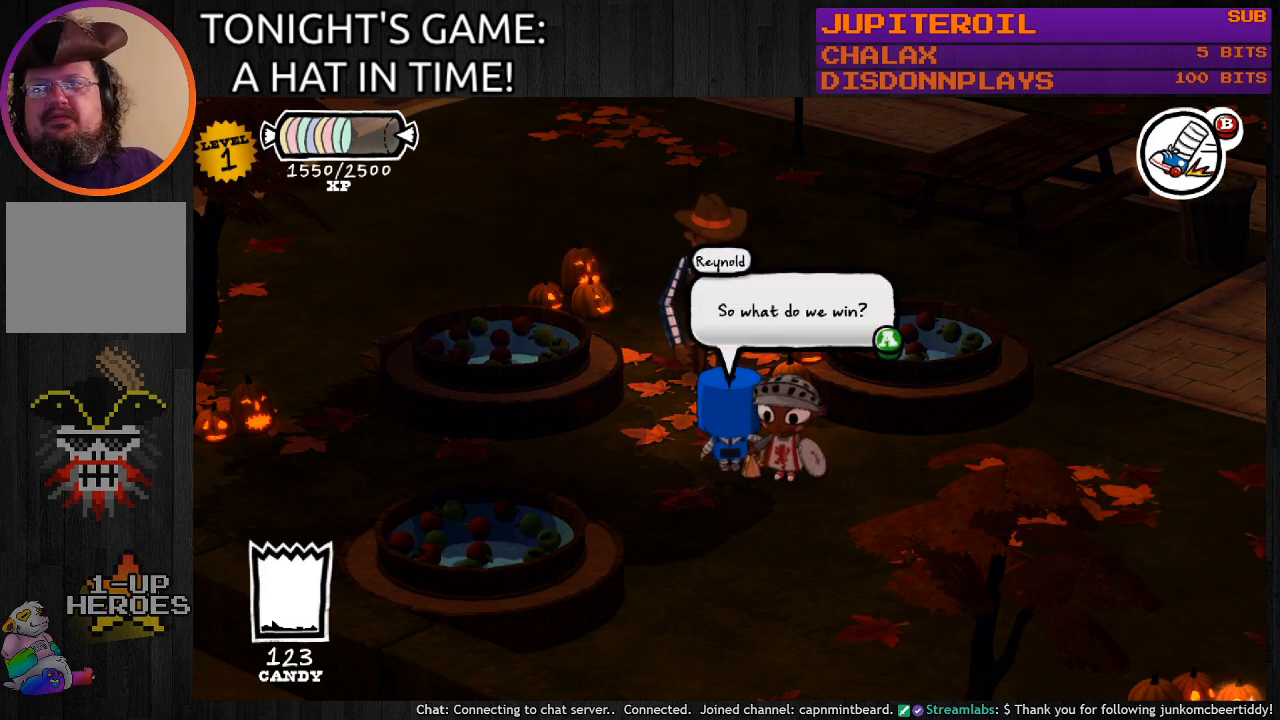
{"buttons": [], "left_stick": "center", "right_stick": "center", "events": []}
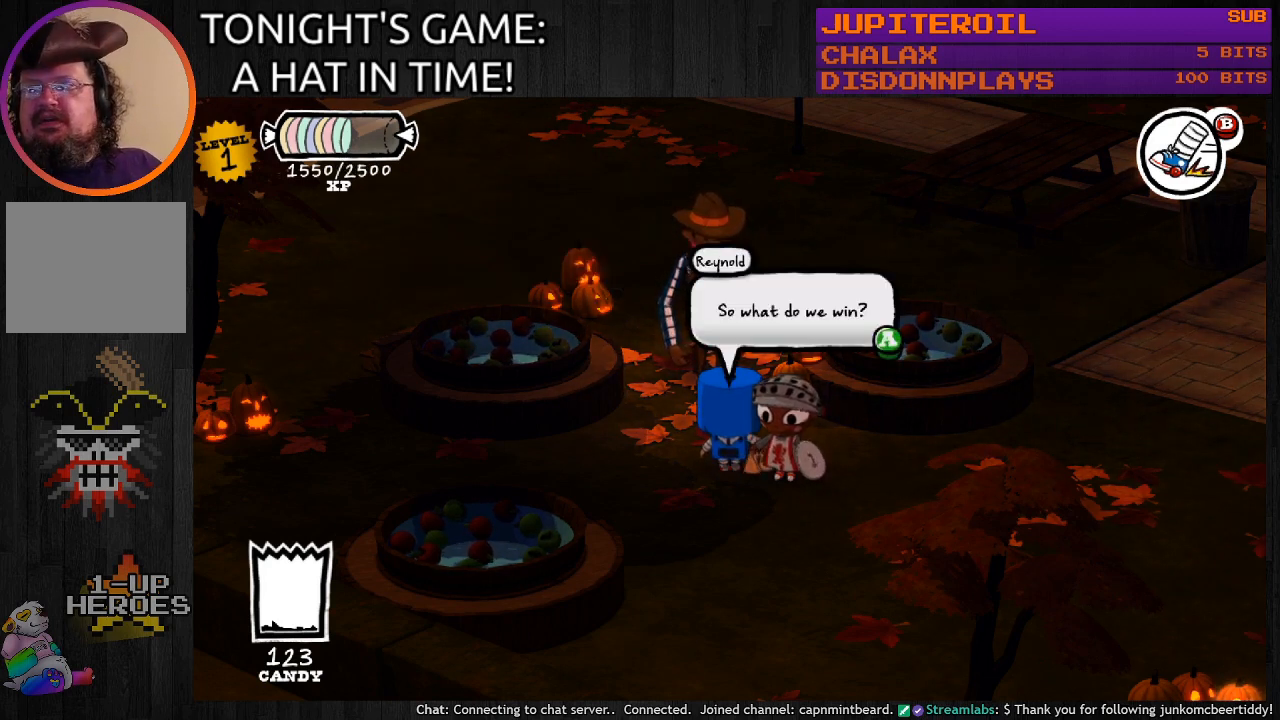
{"buttons": [], "left_stick": "center", "right_stick": "center", "events": []}
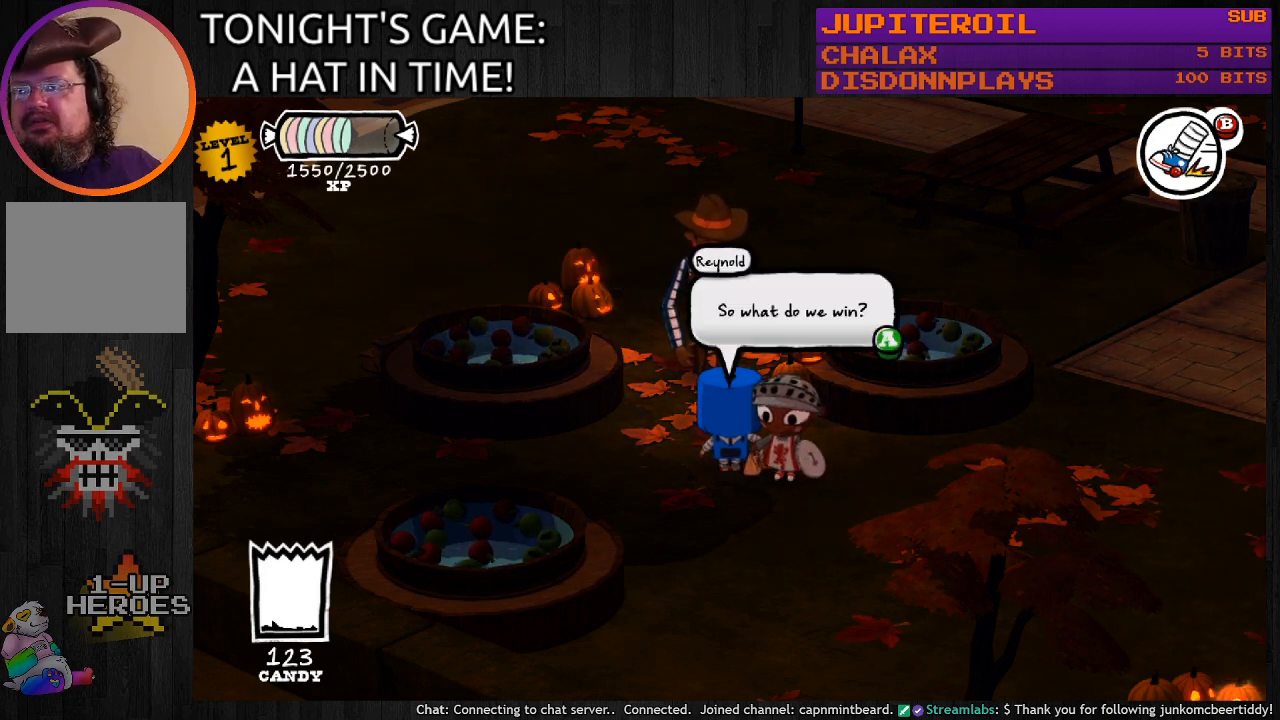
{"buttons": [], "left_stick": "center", "right_stick": "center", "events": [[200, "CROSS", "down"], [300, "CROSS", "up"]]}
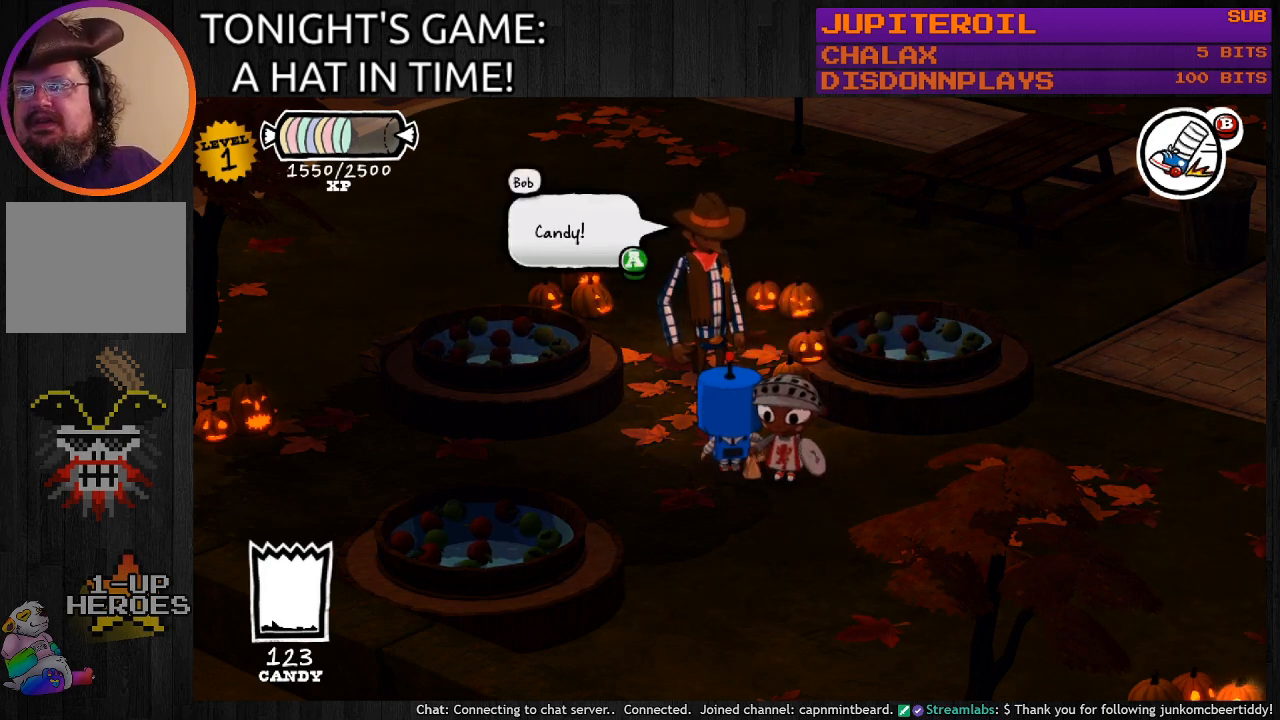
{"buttons": [], "left_stick": "center", "right_stick": "center", "events": []}
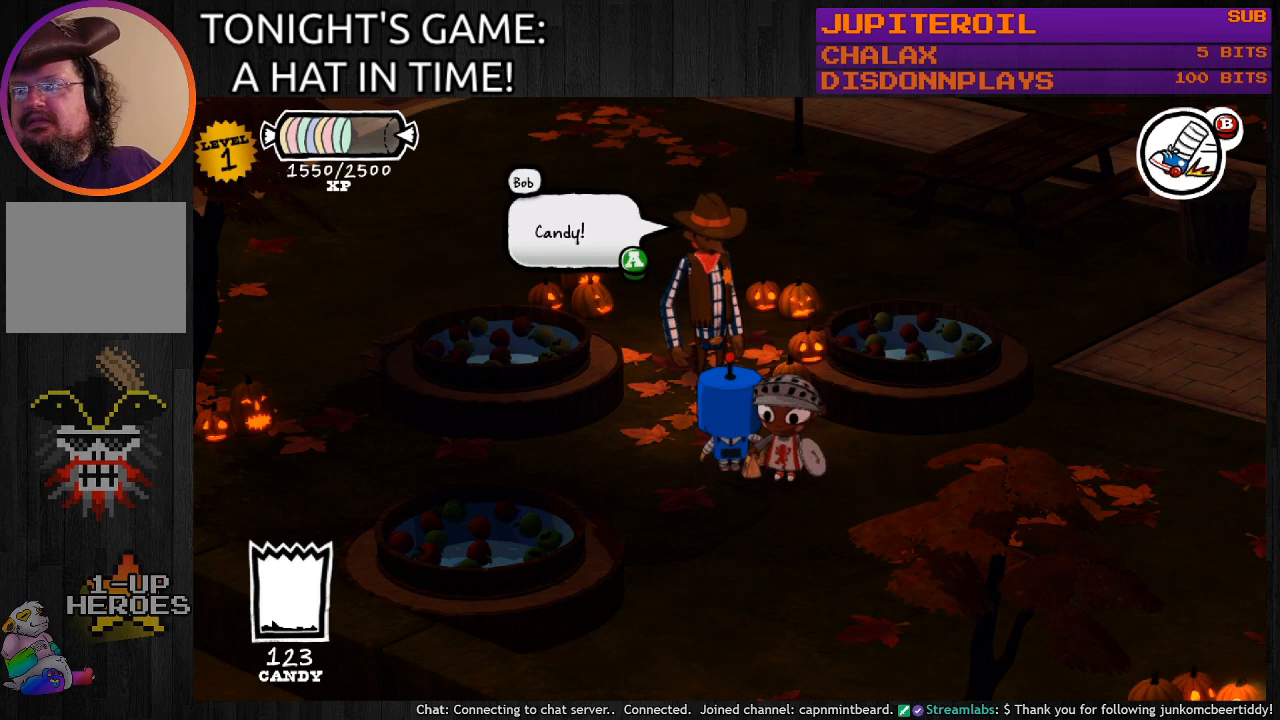
{"buttons": ["CROSS"], "left_stick": "center", "right_stick": "center", "events": [[400, "CROSS", "down"]]}
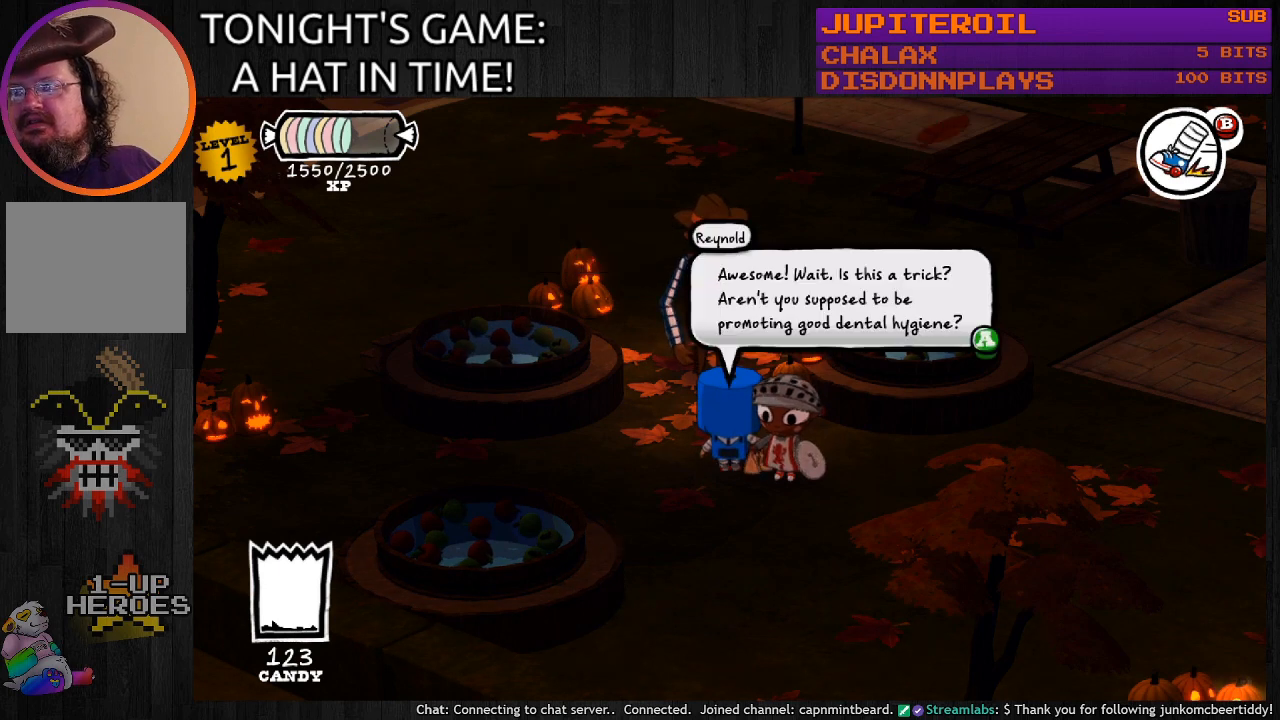
{"buttons": [], "left_stick": "center", "right_stick": "center", "events": [[33, "CROSS", "up"]]}
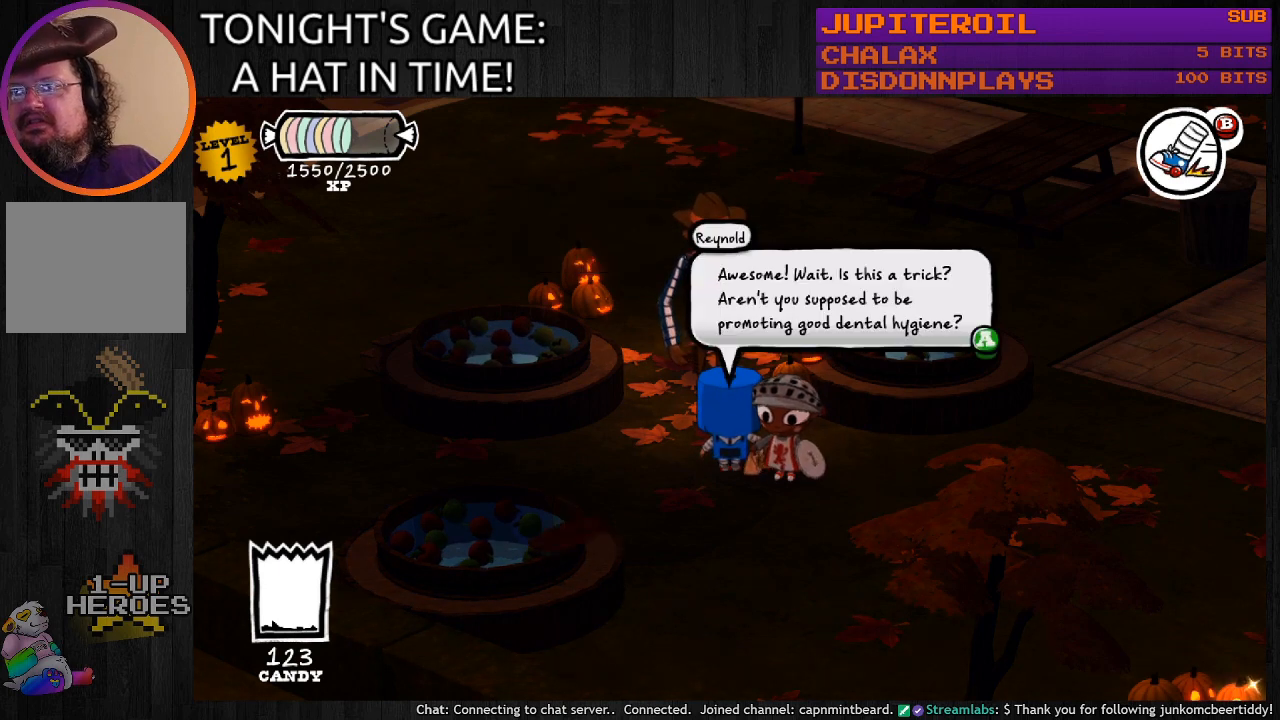
{"buttons": [], "left_stick": "center", "right_stick": "center", "events": []}
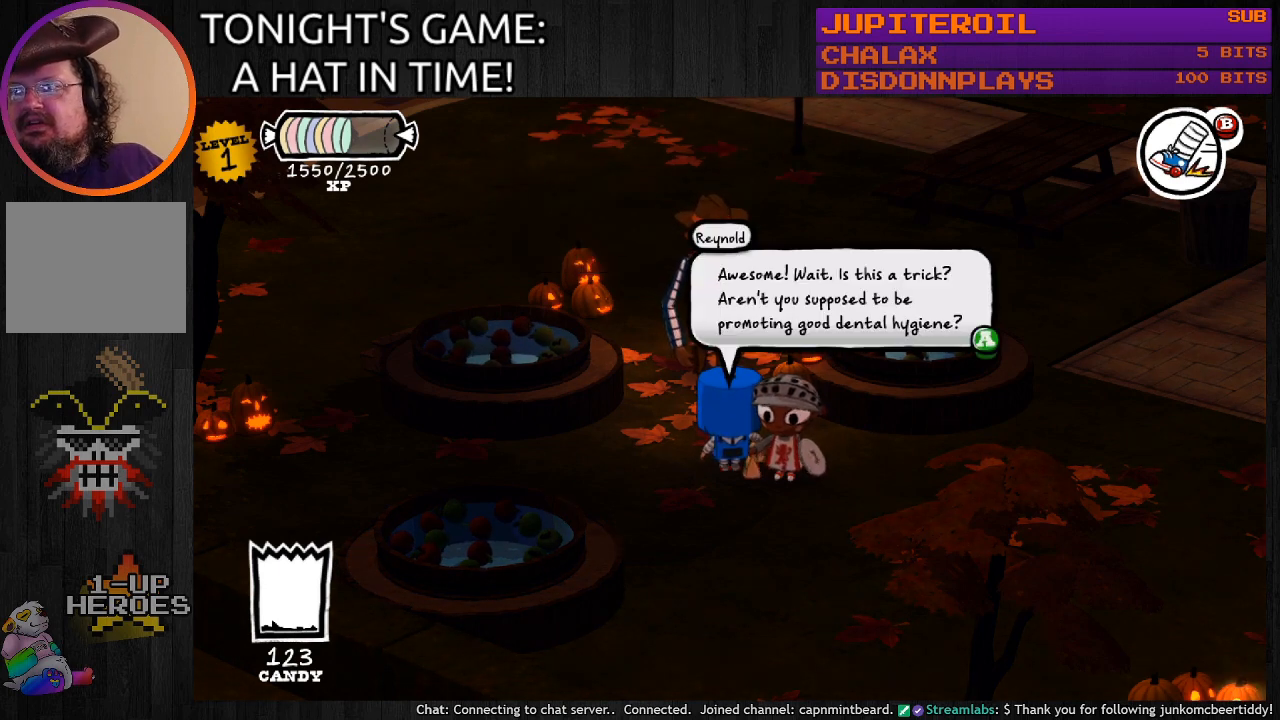
{"buttons": [], "left_stick": "center", "right_stick": "center", "events": []}
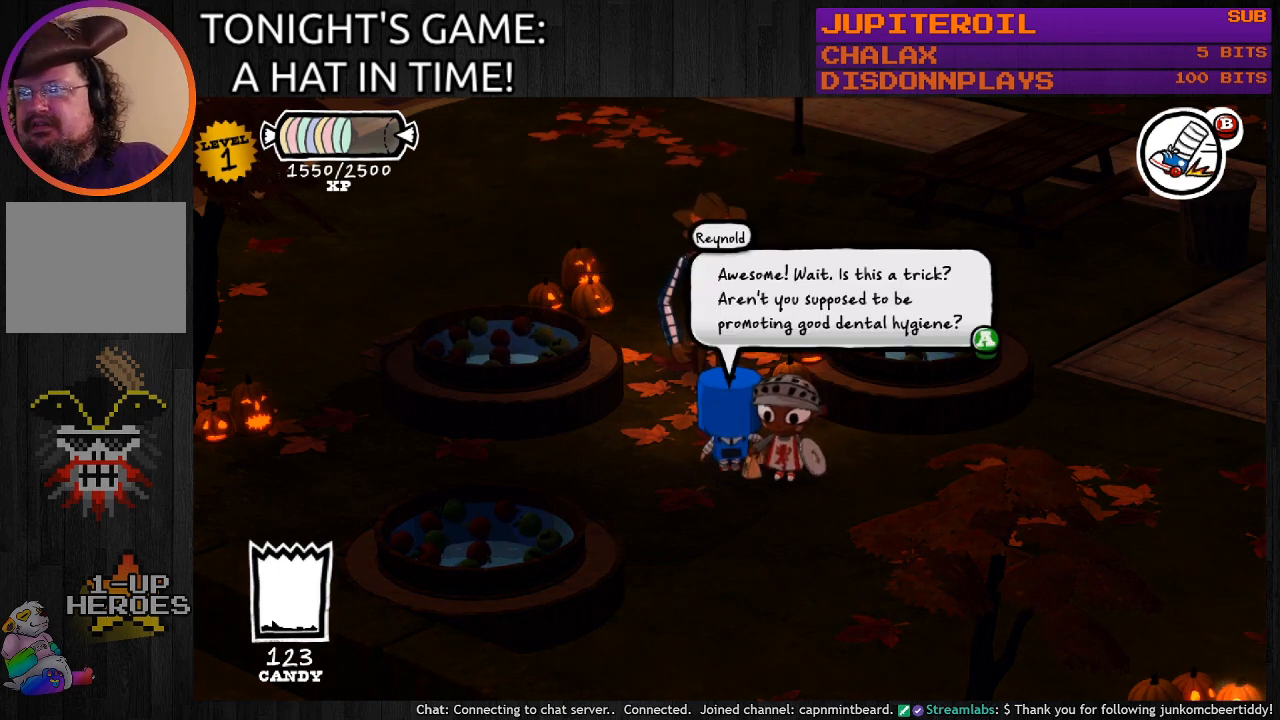
{"buttons": [], "left_stick": "center", "right_stick": "center", "events": []}
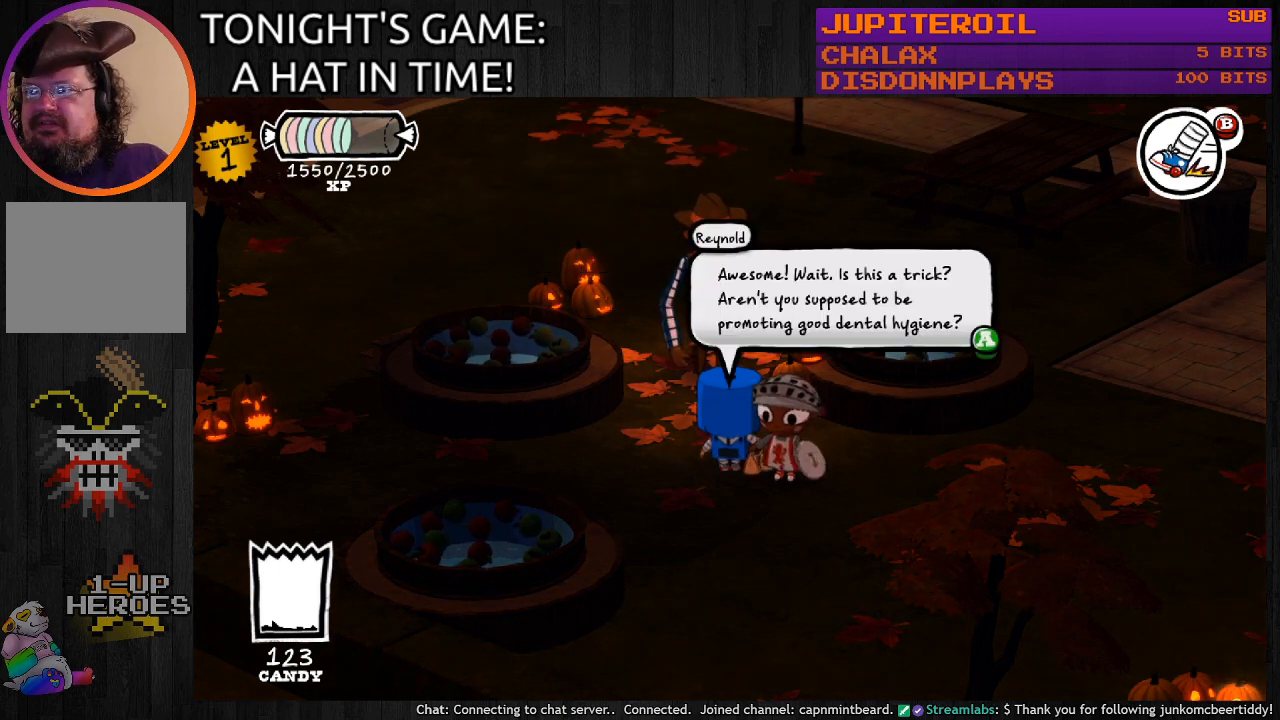
{"buttons": [], "left_stick": "center", "right_stick": "center", "events": []}
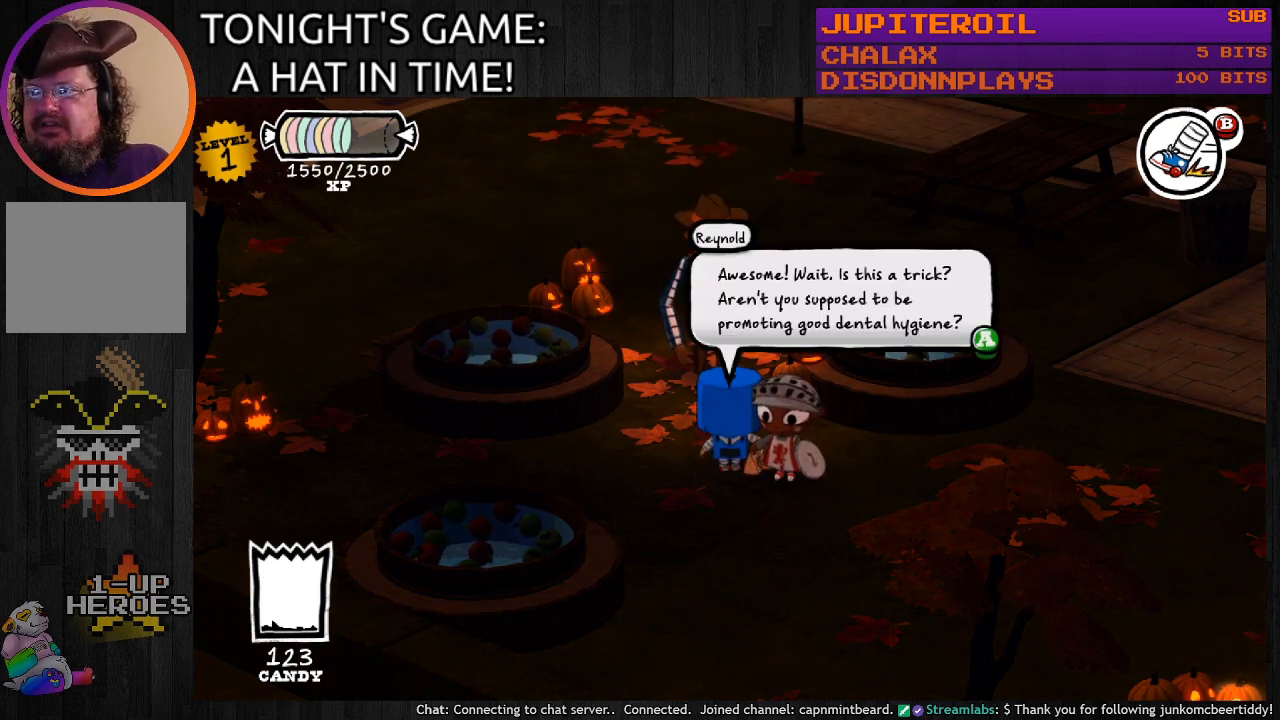
{"buttons": [], "left_stick": "center", "right_stick": "center", "events": []}
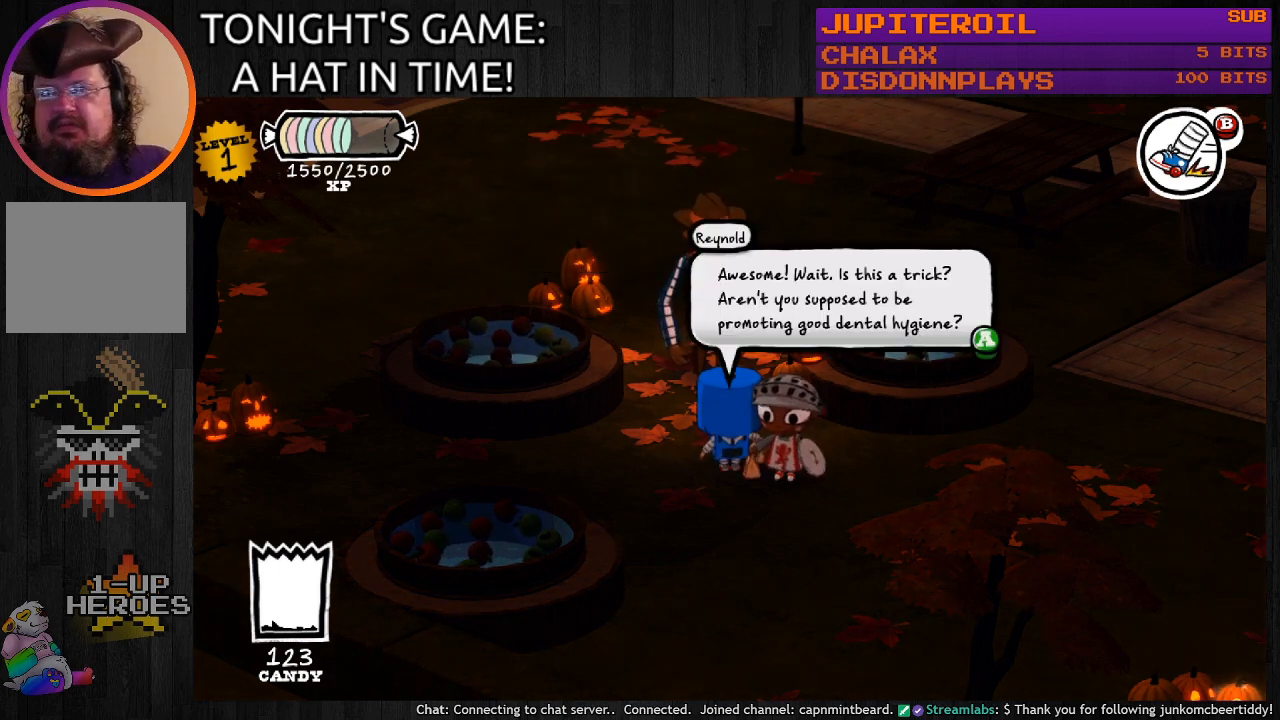
{"buttons": [], "left_stick": "center", "right_stick": "center", "events": []}
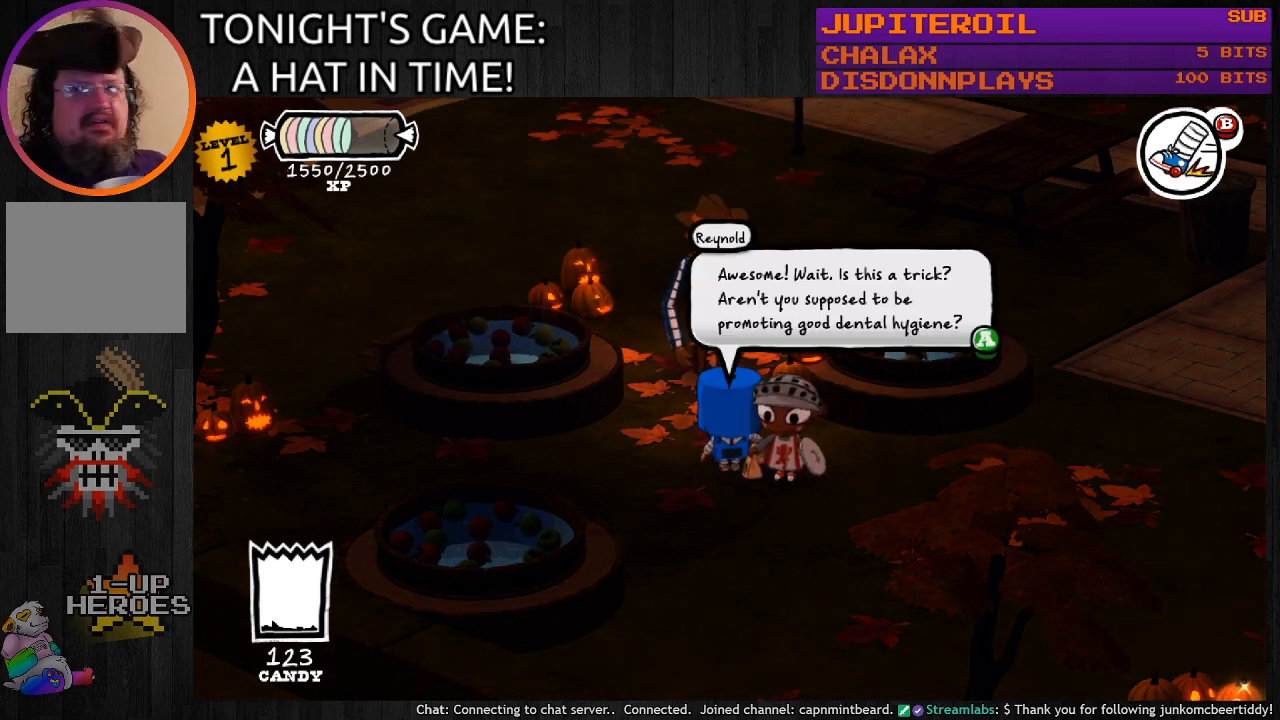
{"buttons": [], "left_stick": "center", "right_stick": "center", "events": []}
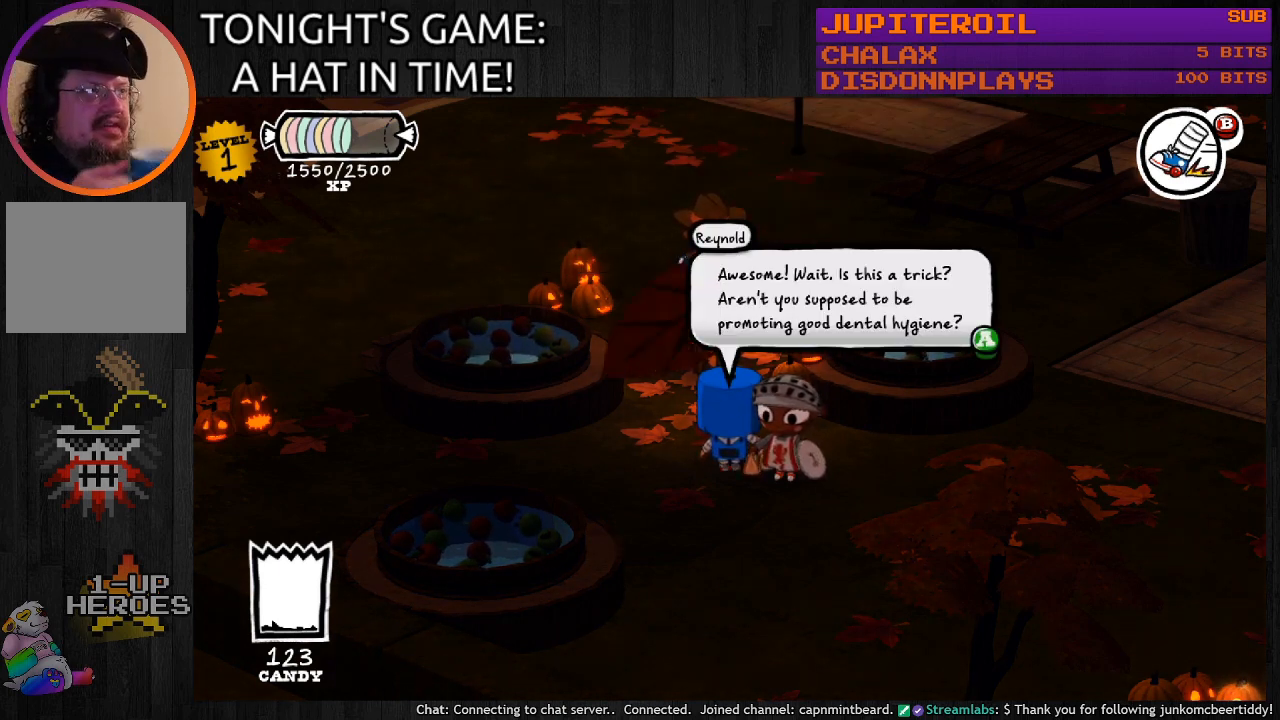
{"buttons": [], "left_stick": "center", "right_stick": "center", "events": []}
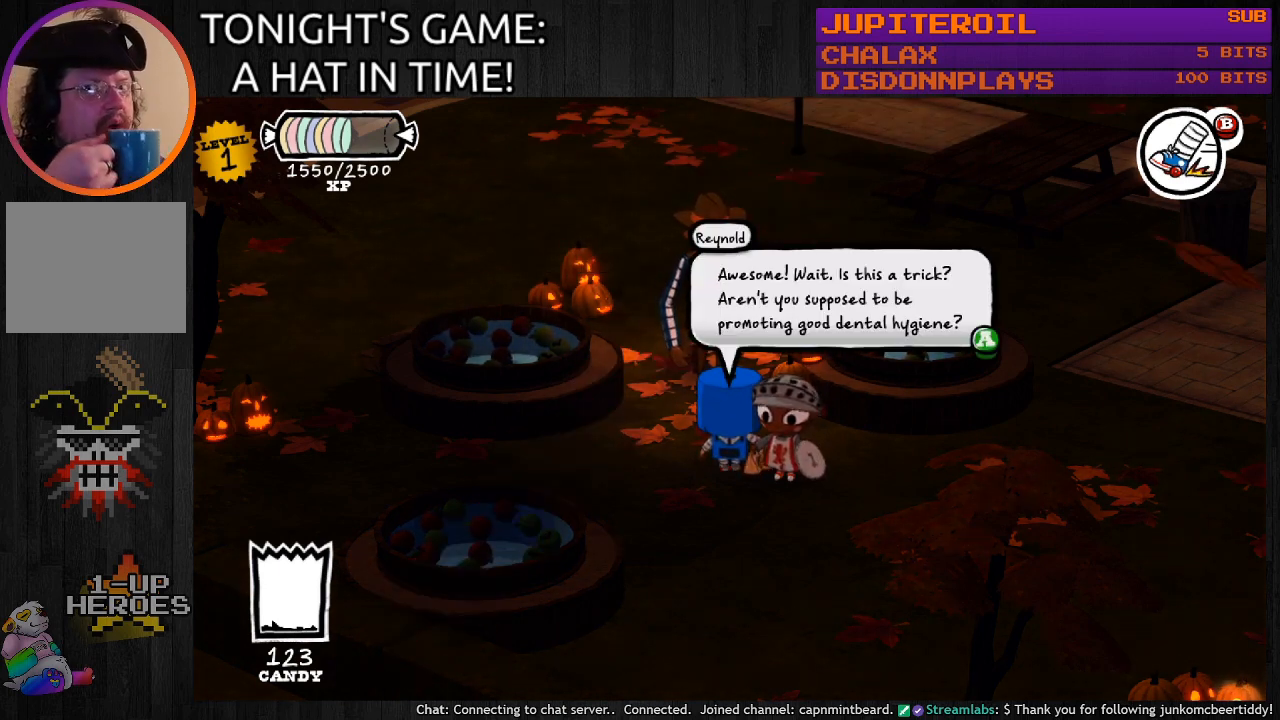
{"buttons": [], "left_stick": "center", "right_stick": "center", "events": [[267, "CROSS", "down"], [400, "CROSS", "up"]]}